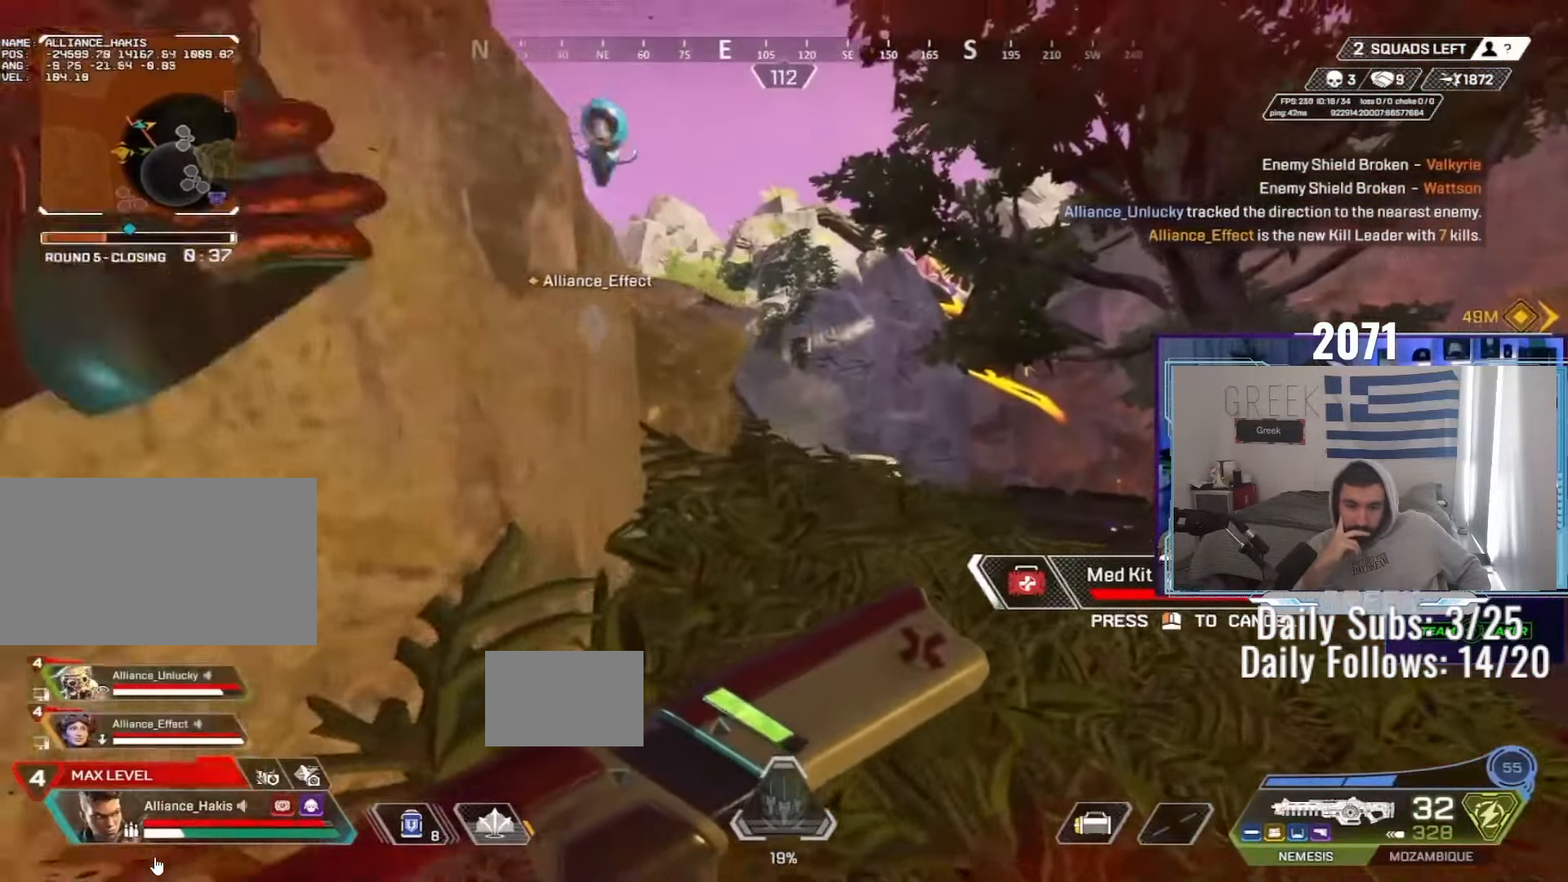
Gameplay with keyboard and mouse; each line is a JSON object with the keys and mouse buttons held at the frame after it. "events" lists presses ("down") and releases ("up") of "a", "ctrl", "d", "e", "f", "q", "r", "s", "shift", "space", "tab", "w", "mouse_left", "mouse_wheel", "mouse_right", "mouse_mb4" and "mouse_mb5" between this image and that frame as [ms after this image, input, new state], when the widget could be followed in between. "mouse_left", "mouse_wheel", "mouse_right", "mouse_mb4", "mouse_mb5" = the "left", "wheel", "right", "mb4", "mb5" buttons of the "mouse" list. No other keys are recorded. "wheel" means that the mouse wheel is clicked or scrolled. Not read: mouse_move.
{"keys": ["d", "q", "w"], "mouse": [], "events": [[83, "space", "down"], [250, "mouse_wheel", "down"], [317, "space", "up"], [433, "mouse_wheel", "up"]]}
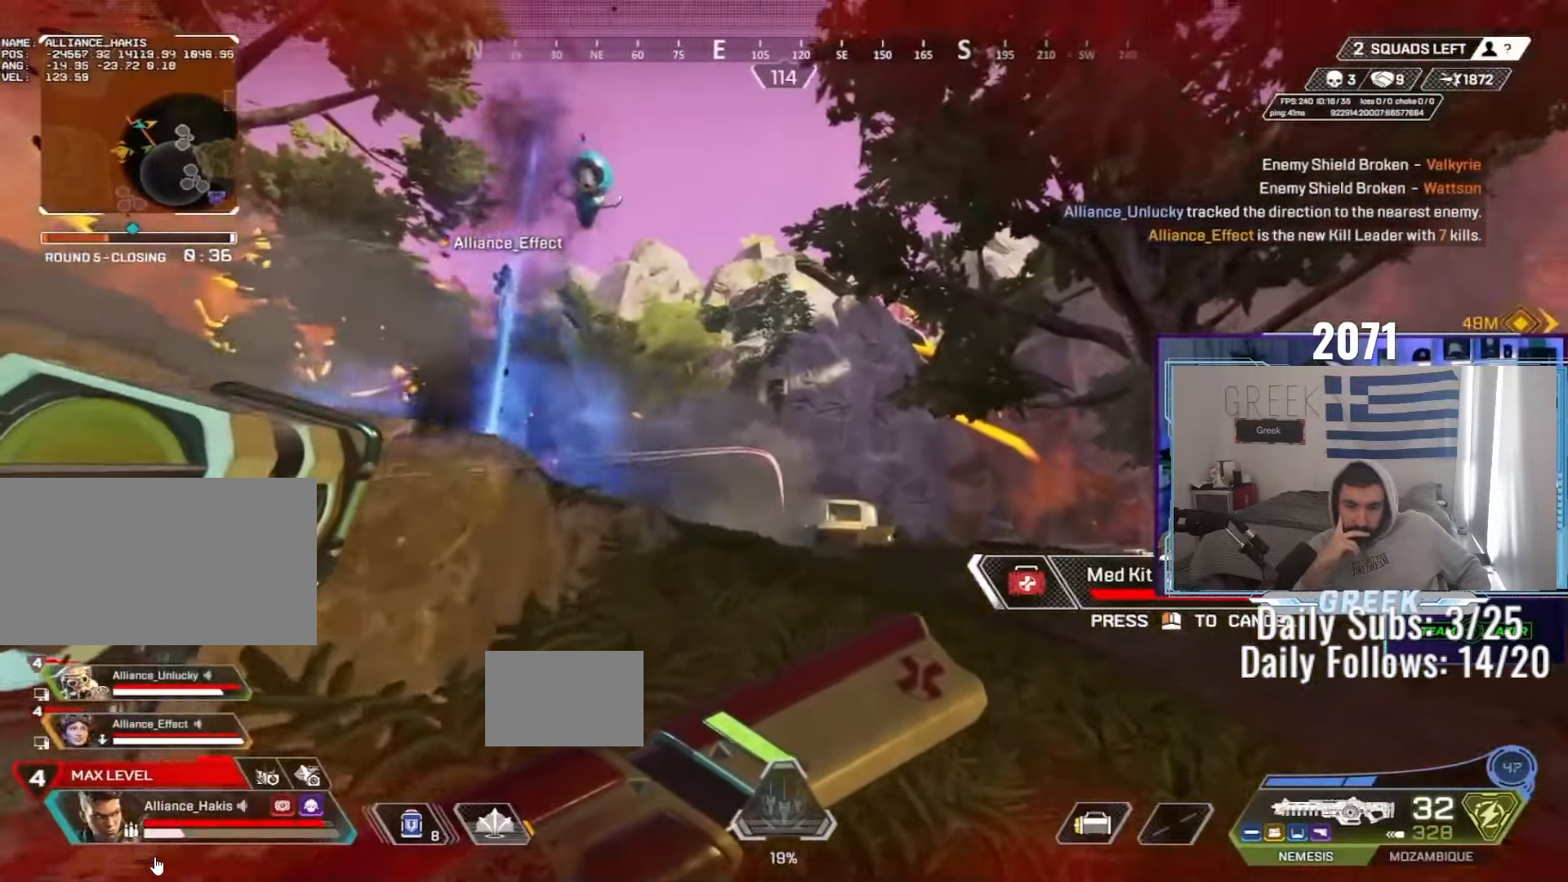
{"keys": ["w"], "mouse": [], "events": [[17, "mouse_wheel", "down"], [83, "d", "up"], [117, "q", "up"], [133, "mouse_wheel", "up"]]}
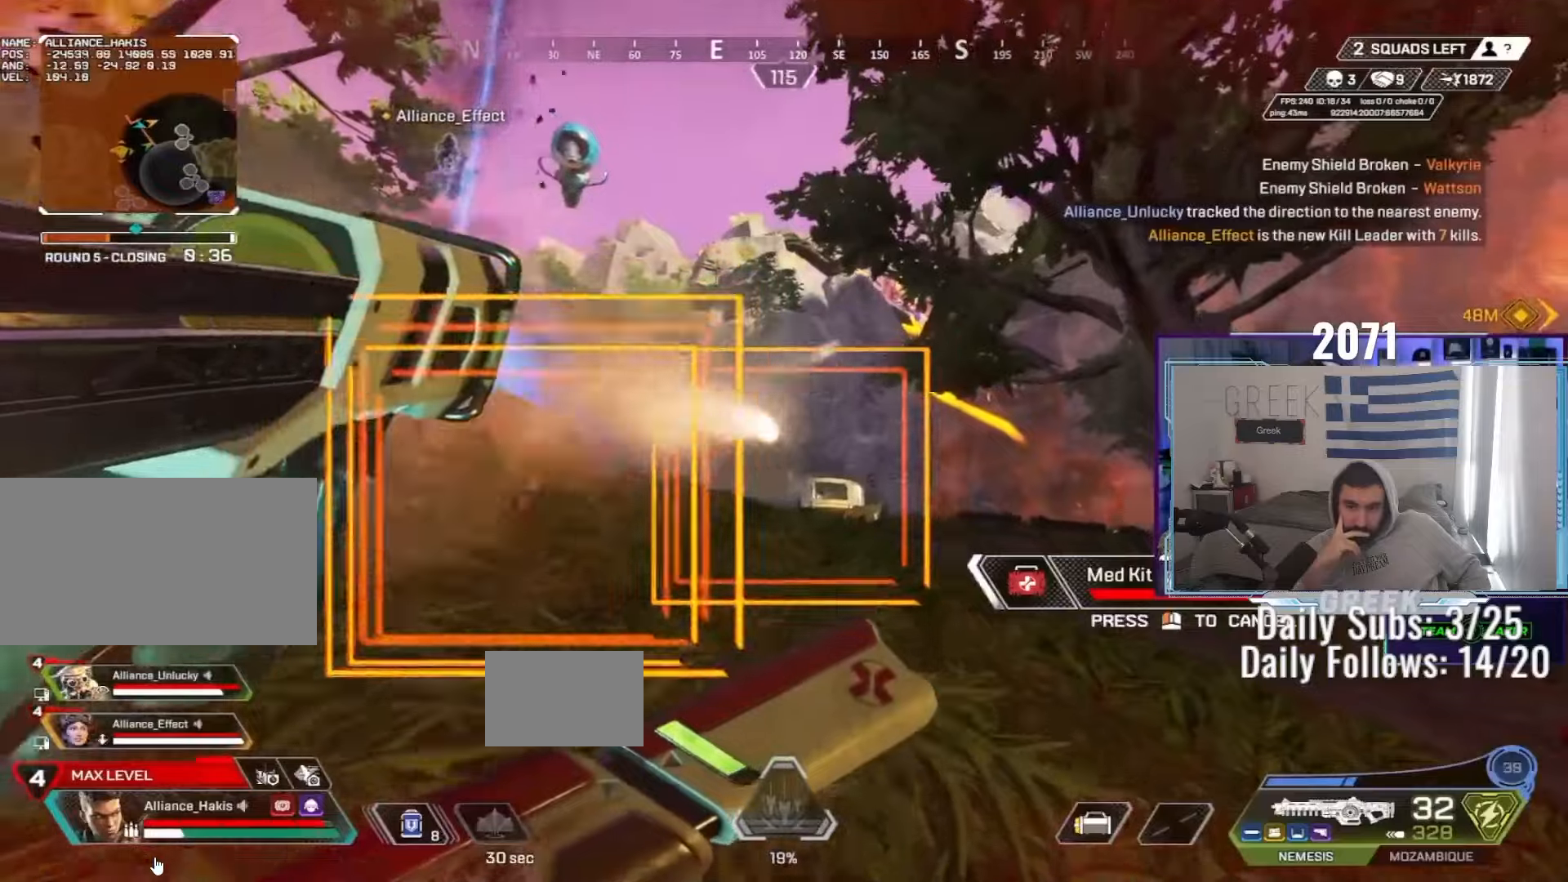
{"keys": ["a", "w"], "mouse": [], "events": [[233, "a", "down"], [400, "w", "up"], [483, "w", "down"]]}
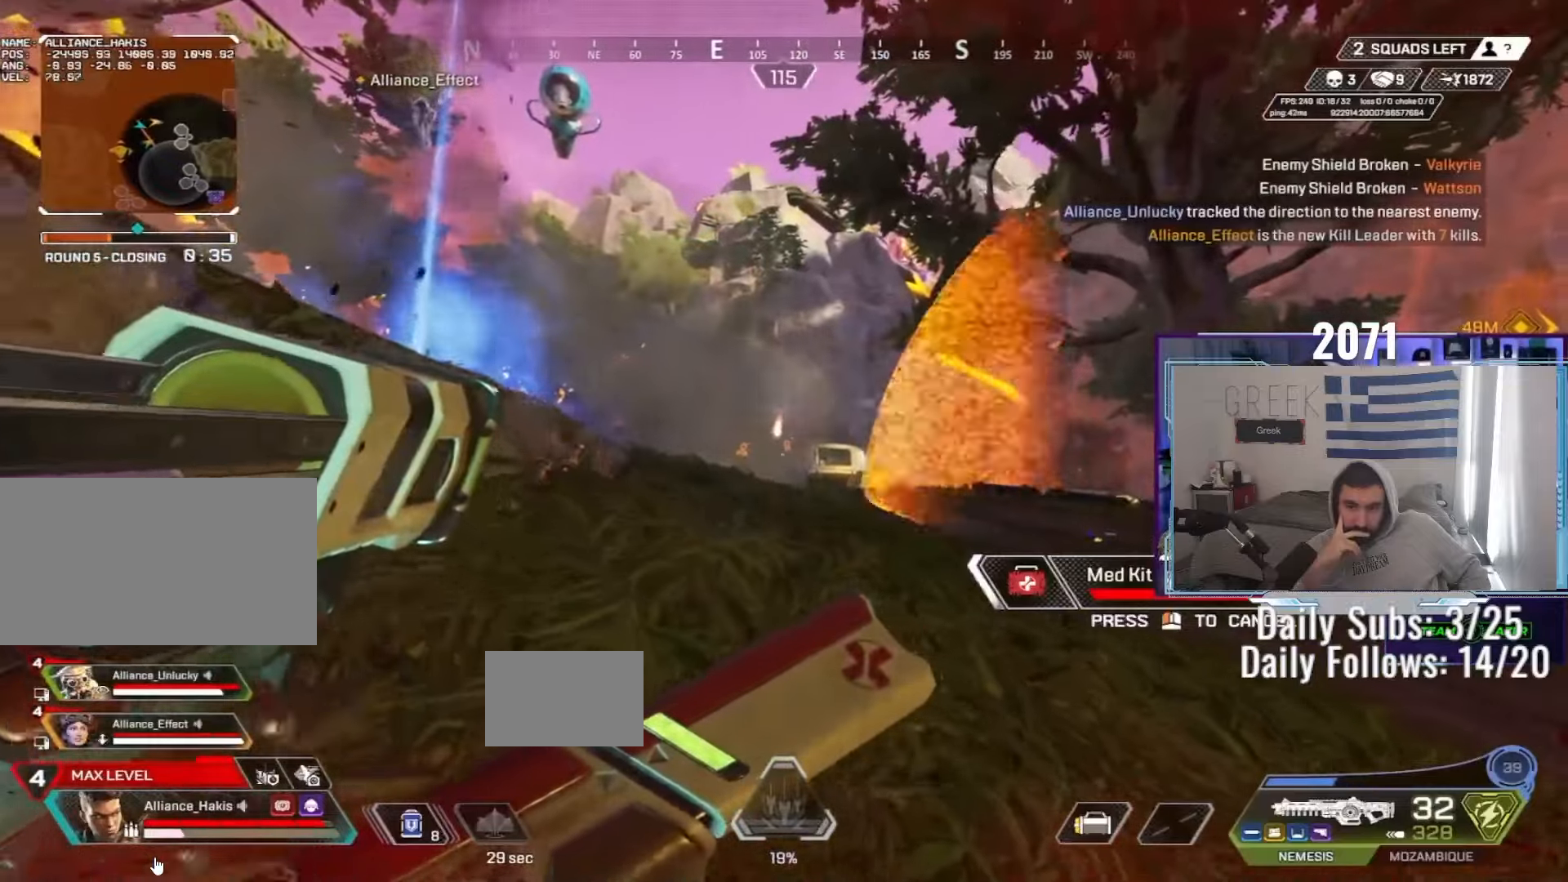
{"keys": ["a", "w"], "mouse": [], "events": []}
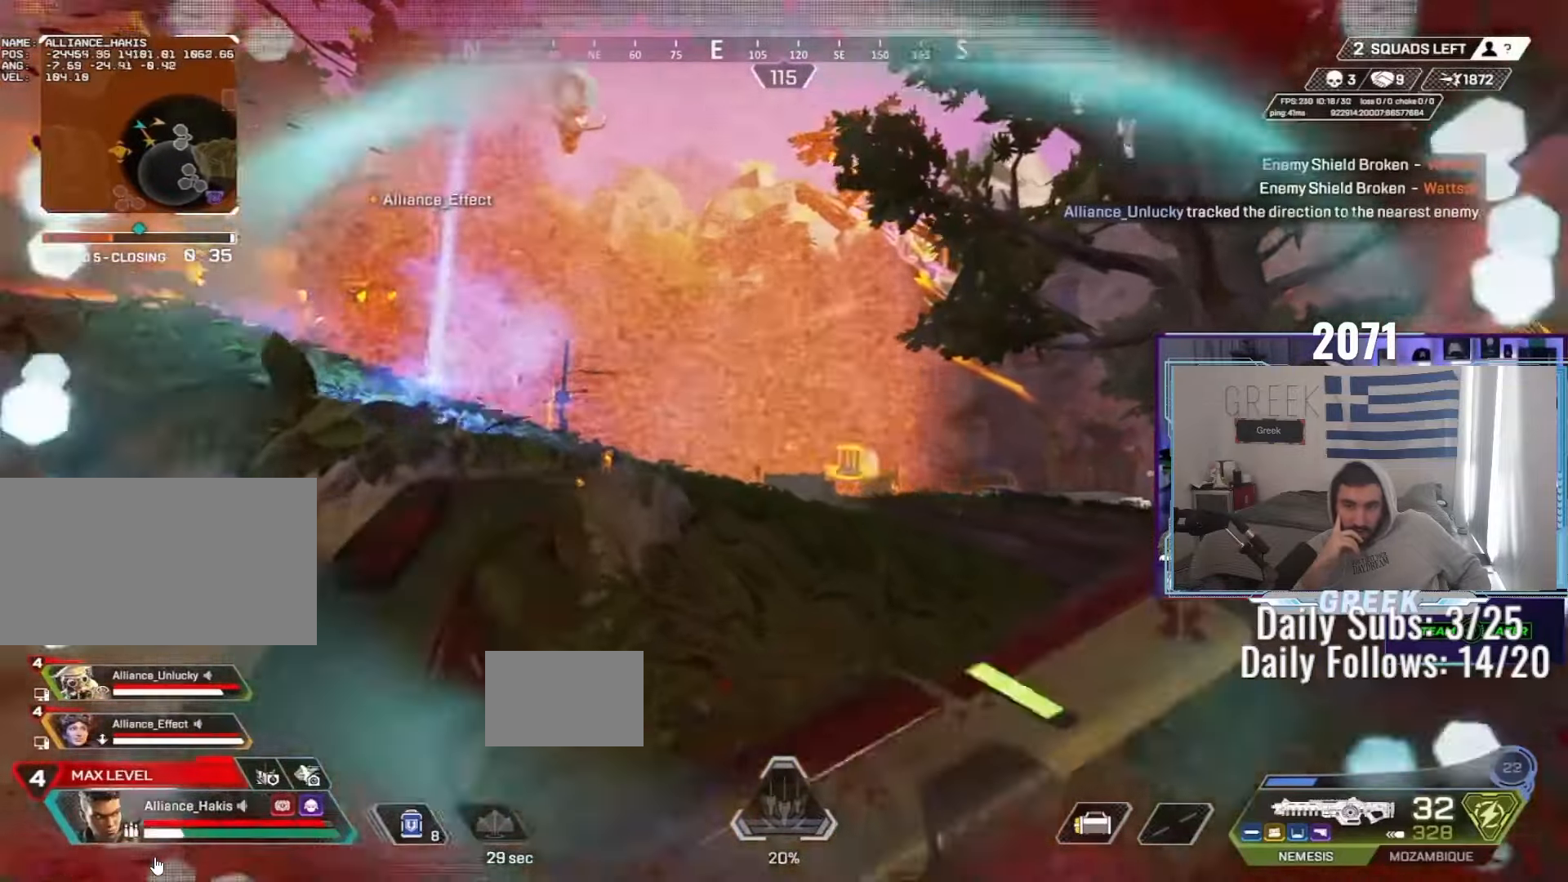
{"keys": ["shift", "w"], "mouse": [], "events": [[17, "a", "up"], [417, "shift", "down"]]}
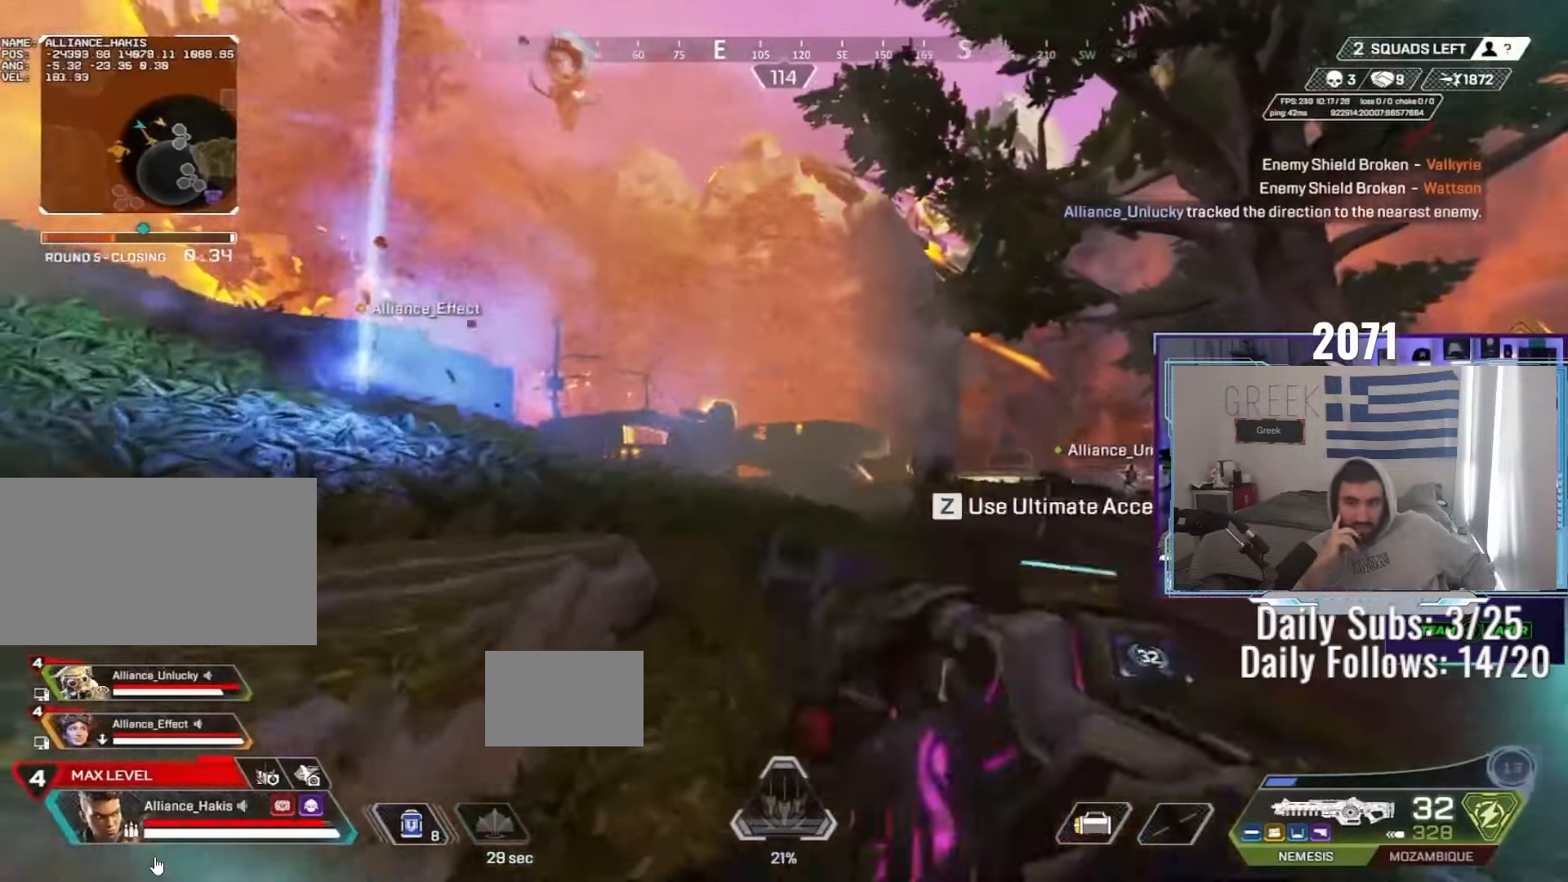
{"keys": ["w"], "mouse": [], "events": [[217, "shift", "up"]]}
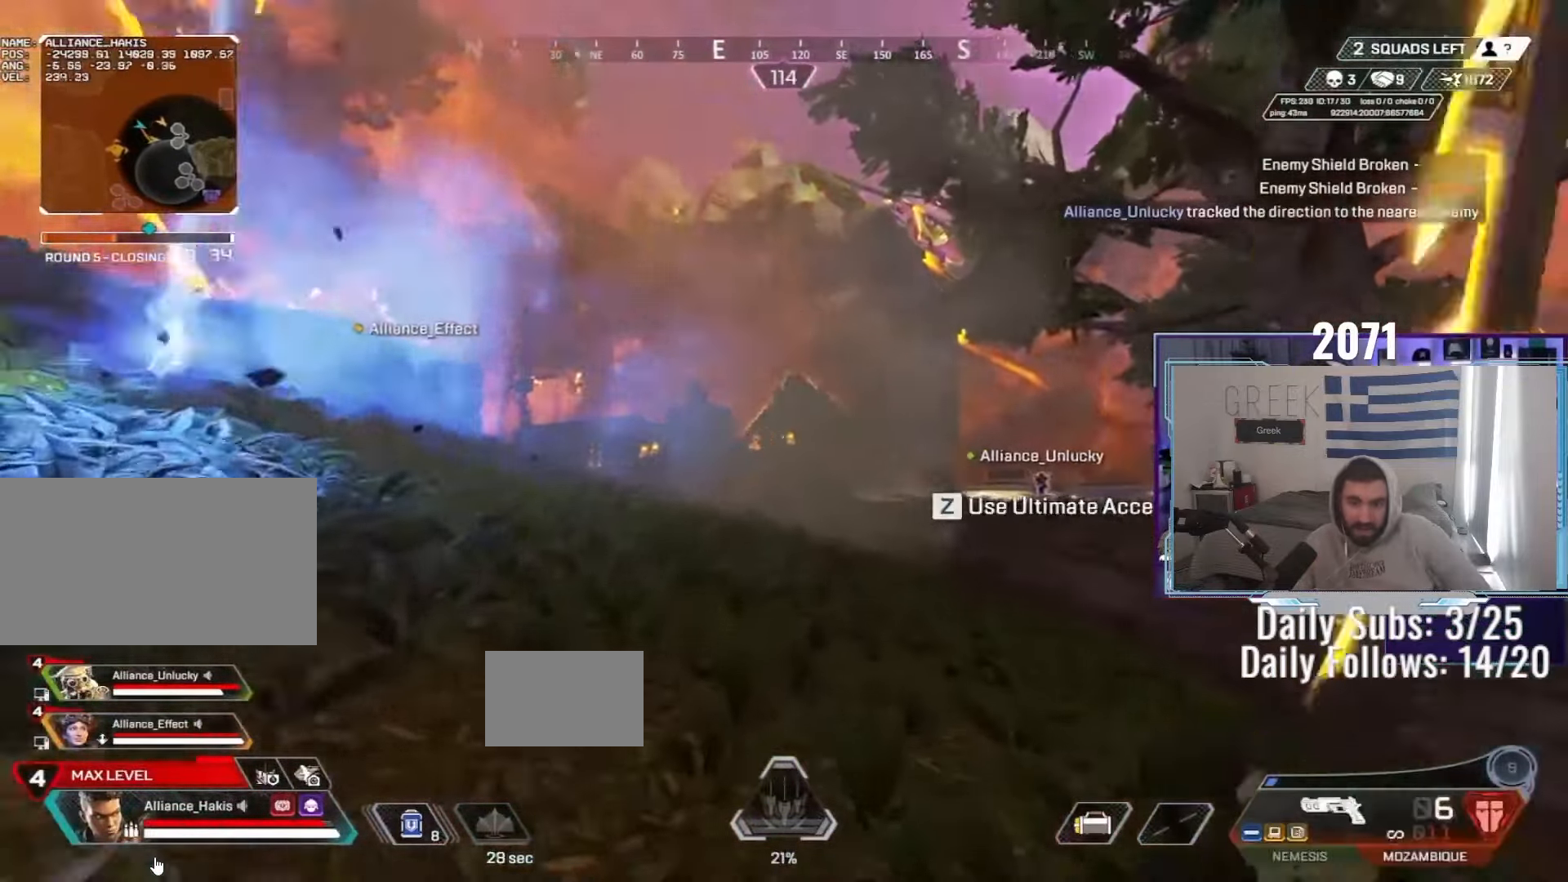
{"keys": ["ctrl", "w"], "mouse": ["wheel"], "events": [[117, "ctrl", "down"], [300, "r", "down"], [350, "r", "up"], [400, "mouse_wheel", "down"], [433, "r", "down"], [500, "r", "up"]]}
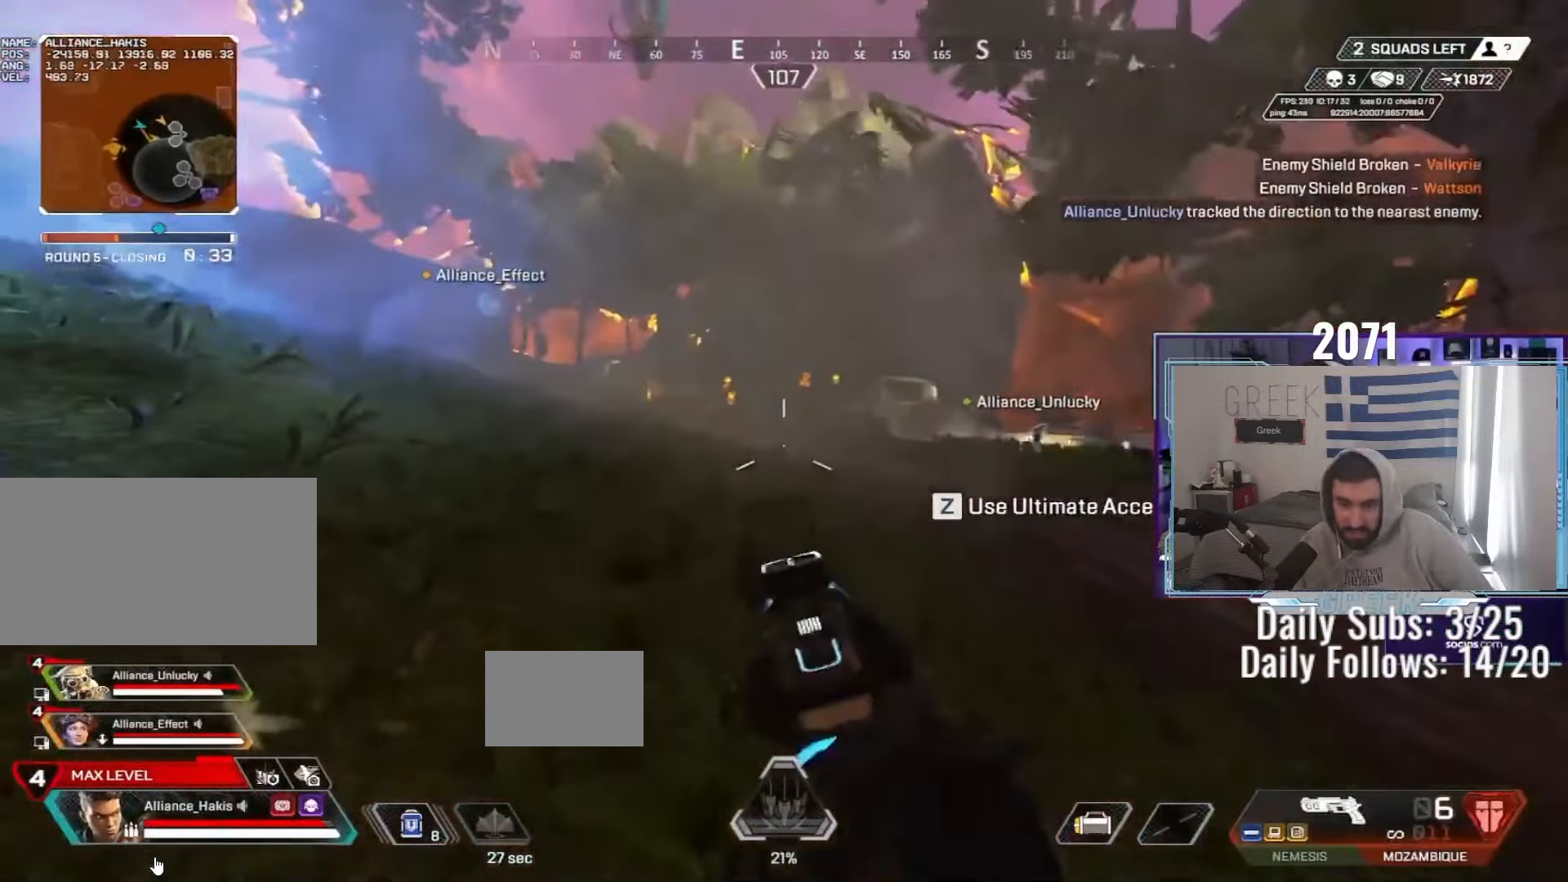
{"keys": ["w"], "mouse": [], "events": [[83, "mouse_wheel", "up"], [133, "mouse_wheel", "down"], [217, "a", "down"], [233, "w", "up"], [367, "w", "down"], [383, "ctrl", "up"], [400, "a", "up"], [400, "mouse_wheel", "up"]]}
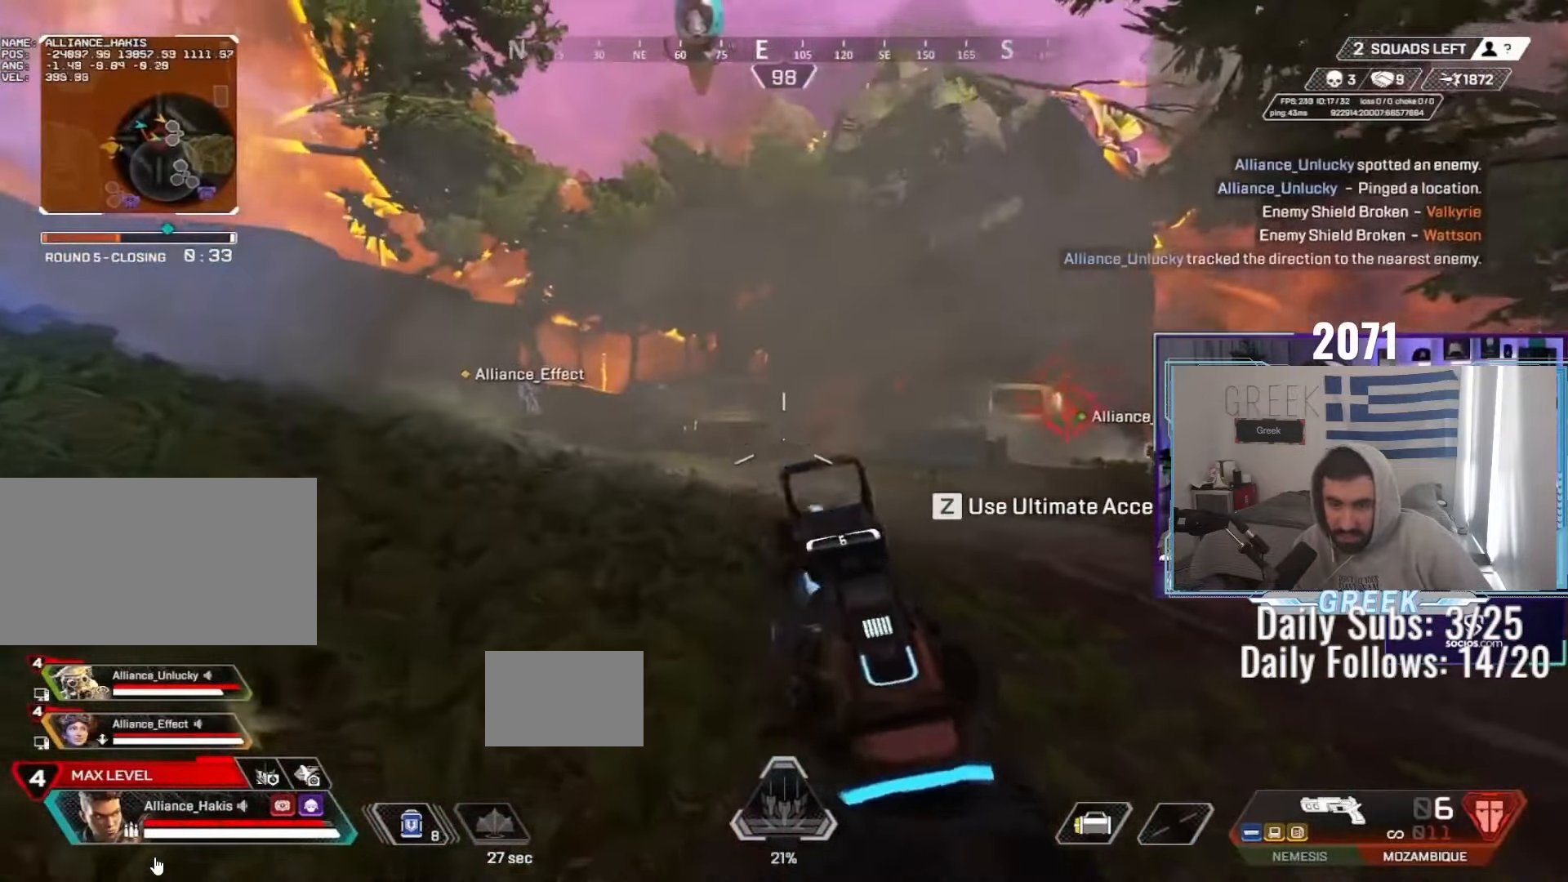
{"keys": ["shift", "w"], "mouse": [], "events": [[33, "shift", "down"]]}
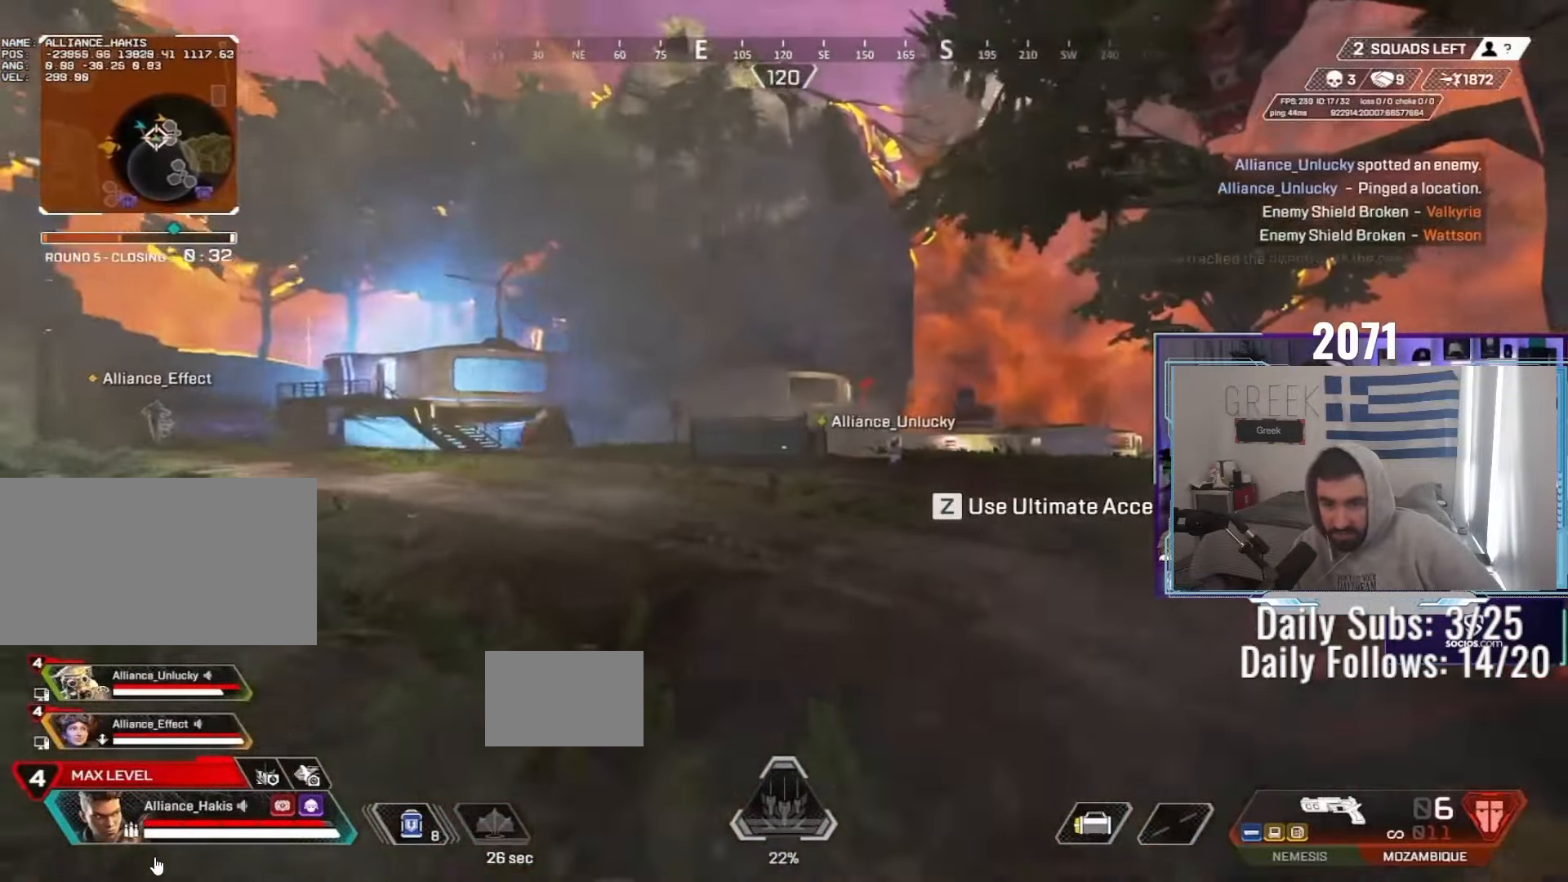
{"keys": ["shift", "w"], "mouse": [], "events": []}
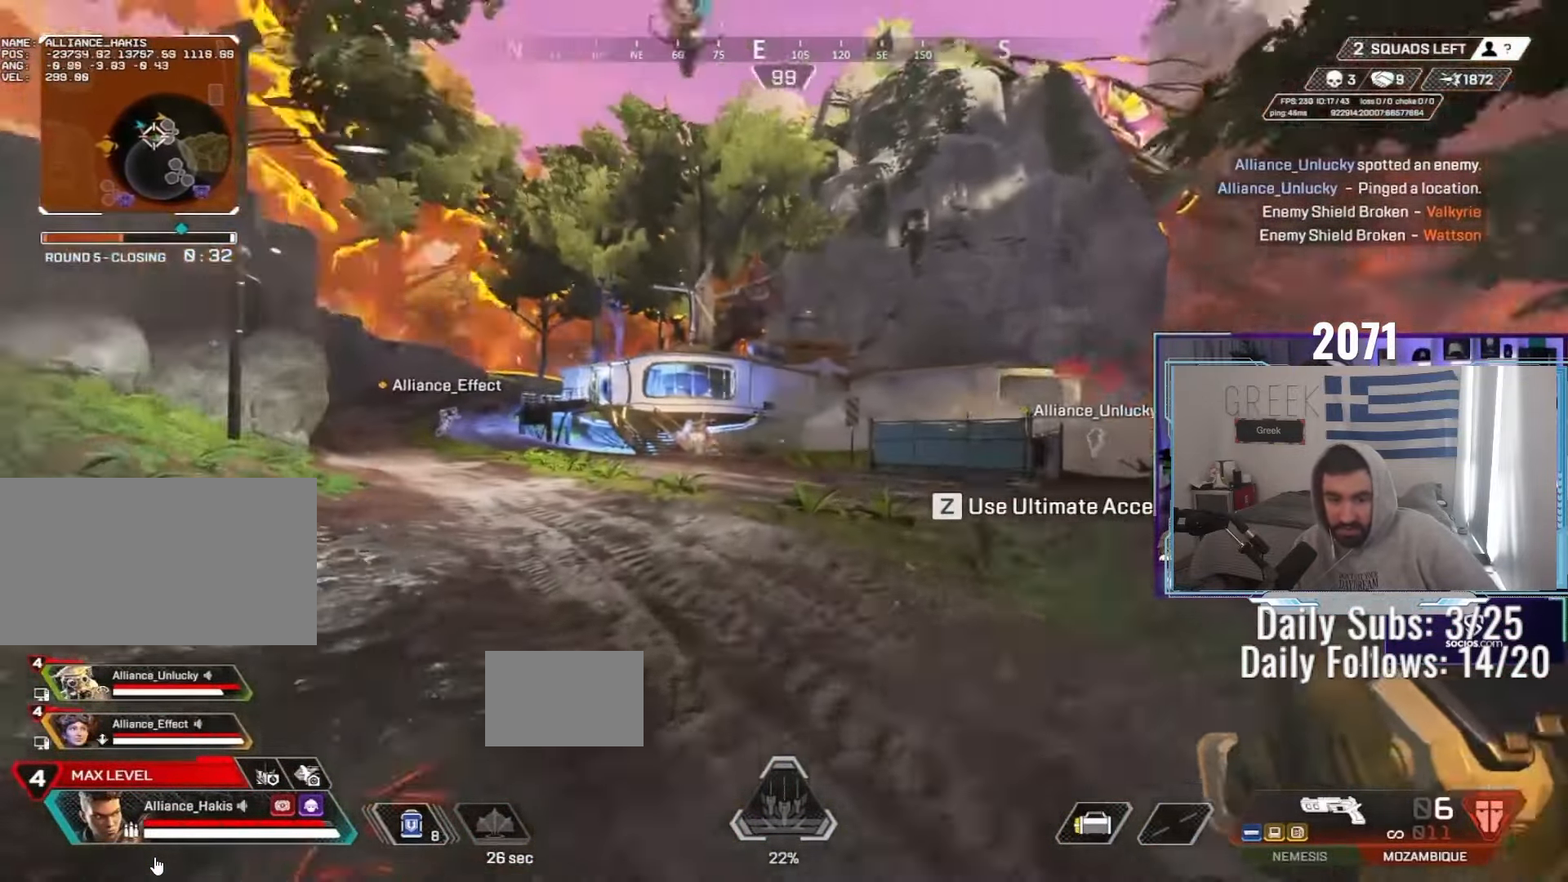
{"keys": ["w"], "mouse": [], "events": [[200, "shift", "up"]]}
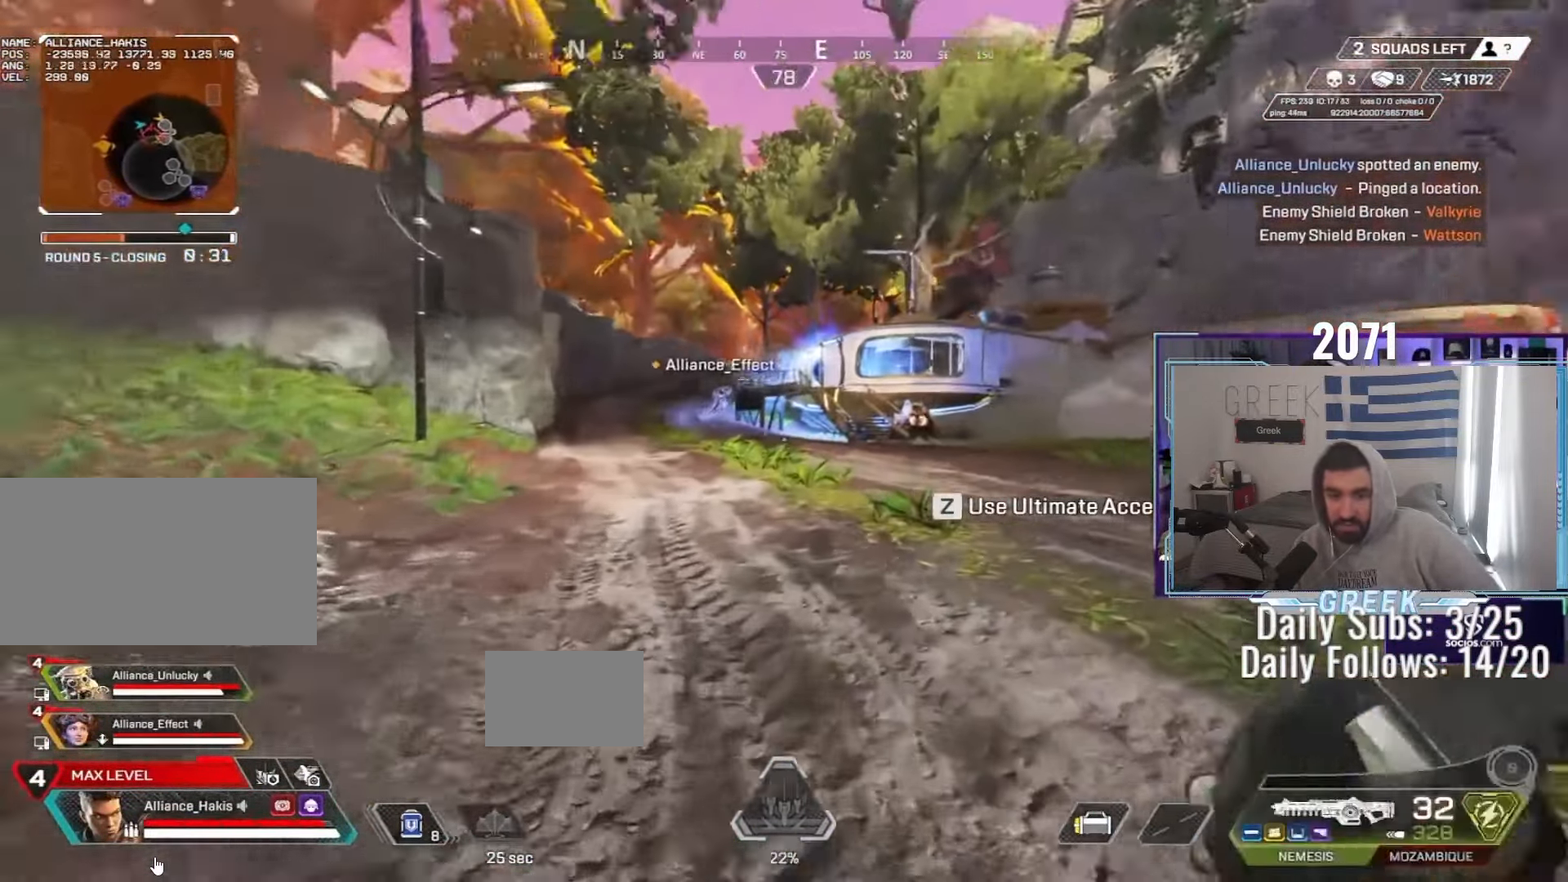
{"keys": ["ctrl", "w"], "mouse": ["wheel"]}
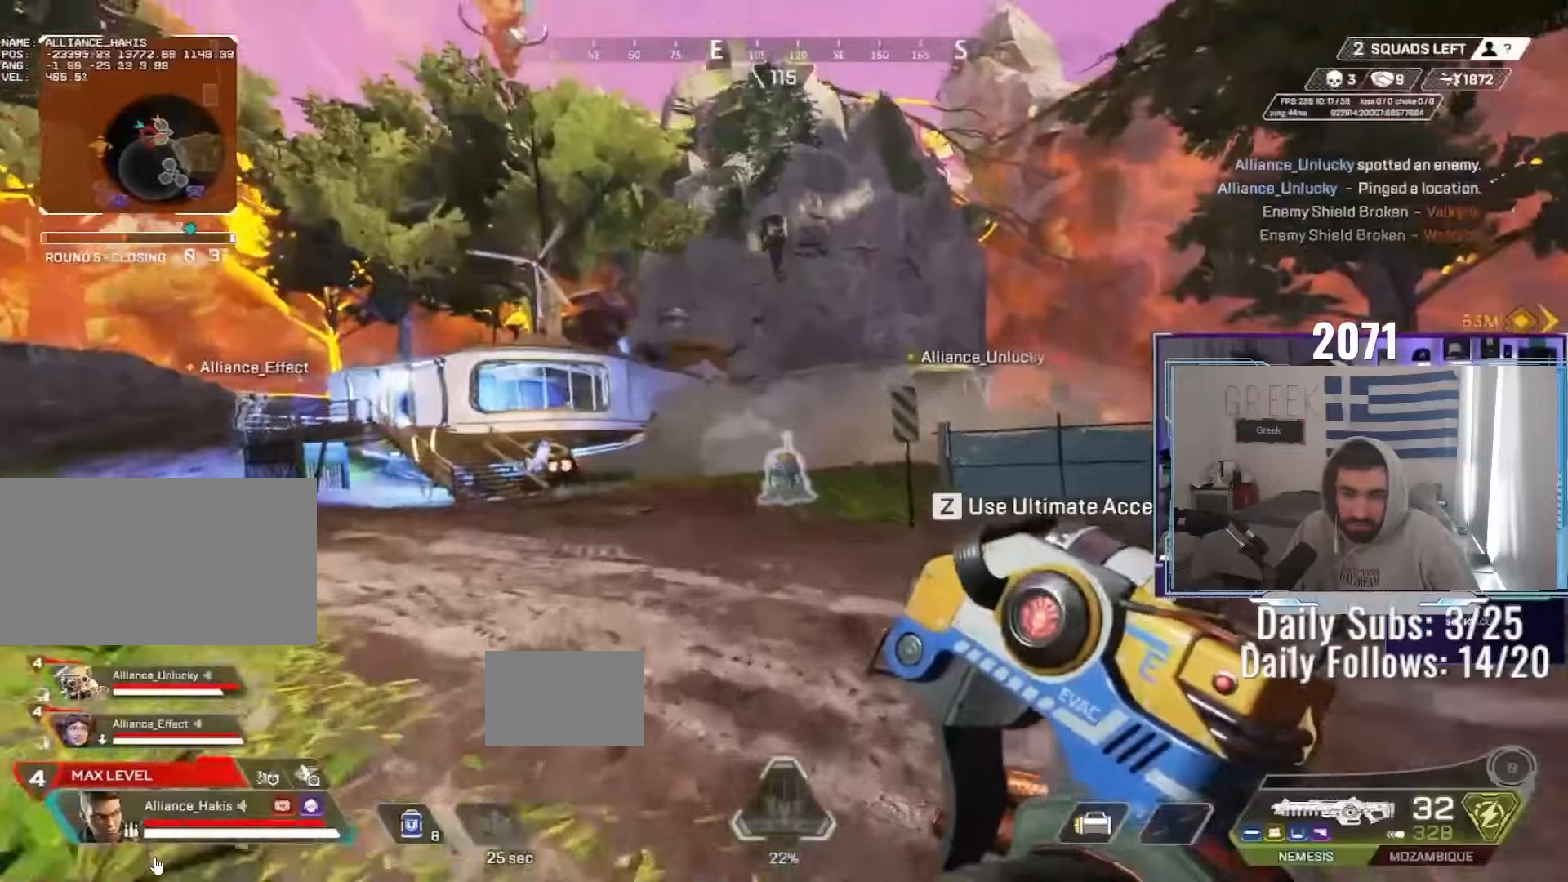
{"keys": ["w"], "mouse": ["left"], "events": [[17, "mouse_wheel", "up"], [150, "d", "down"], [233, "ctrl", "up"], [233, "mouse_left", "down"], [233, "w", "up"], [283, "d", "up"], [317, "w", "down"], [333, "mouse_left", "up"], [367, "mouse_left", "down"], [450, "mouse_left", "up"], [483, "mouse_left", "down"]]}
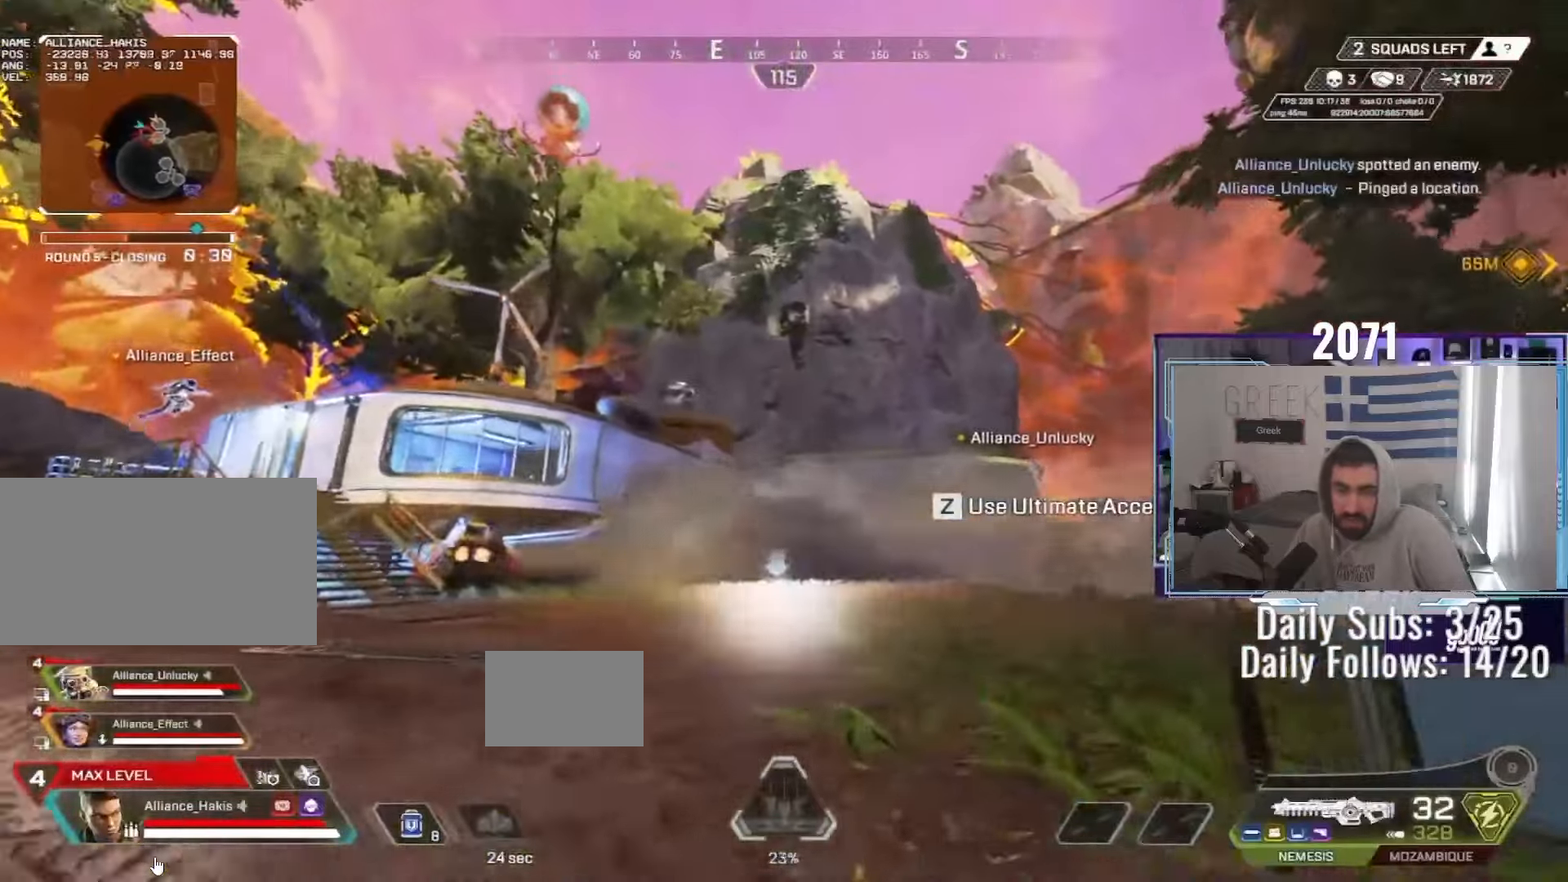
{"keys": ["shift", "w"], "mouse": [], "events": [[67, "mouse_left", "up"], [133, "shift", "down"]]}
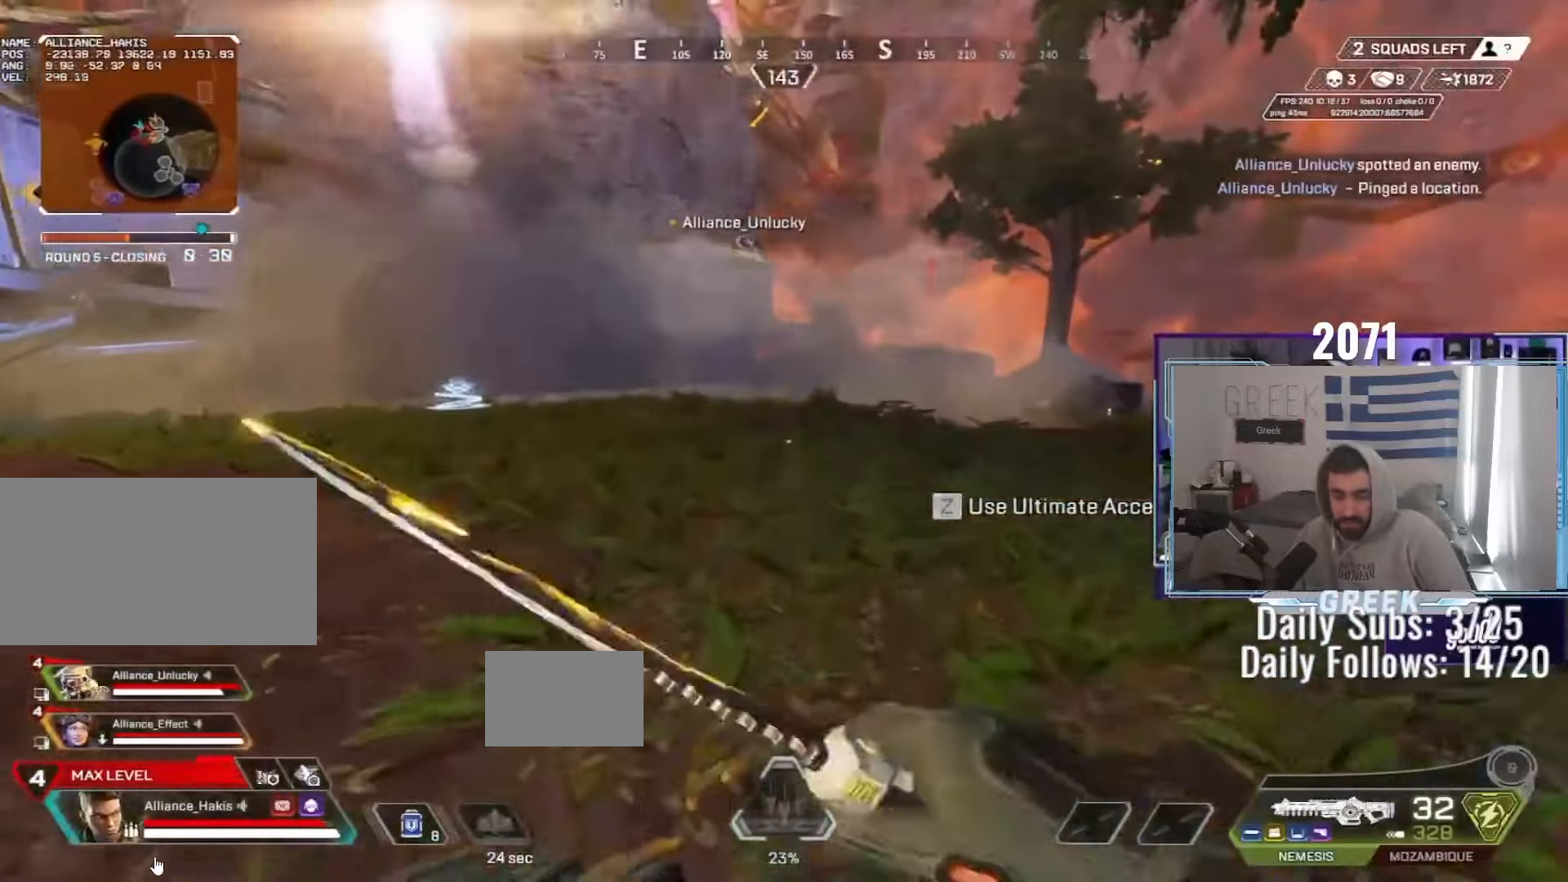
{"keys": ["w"], "mouse": [], "events": [[200, "shift", "up"]]}
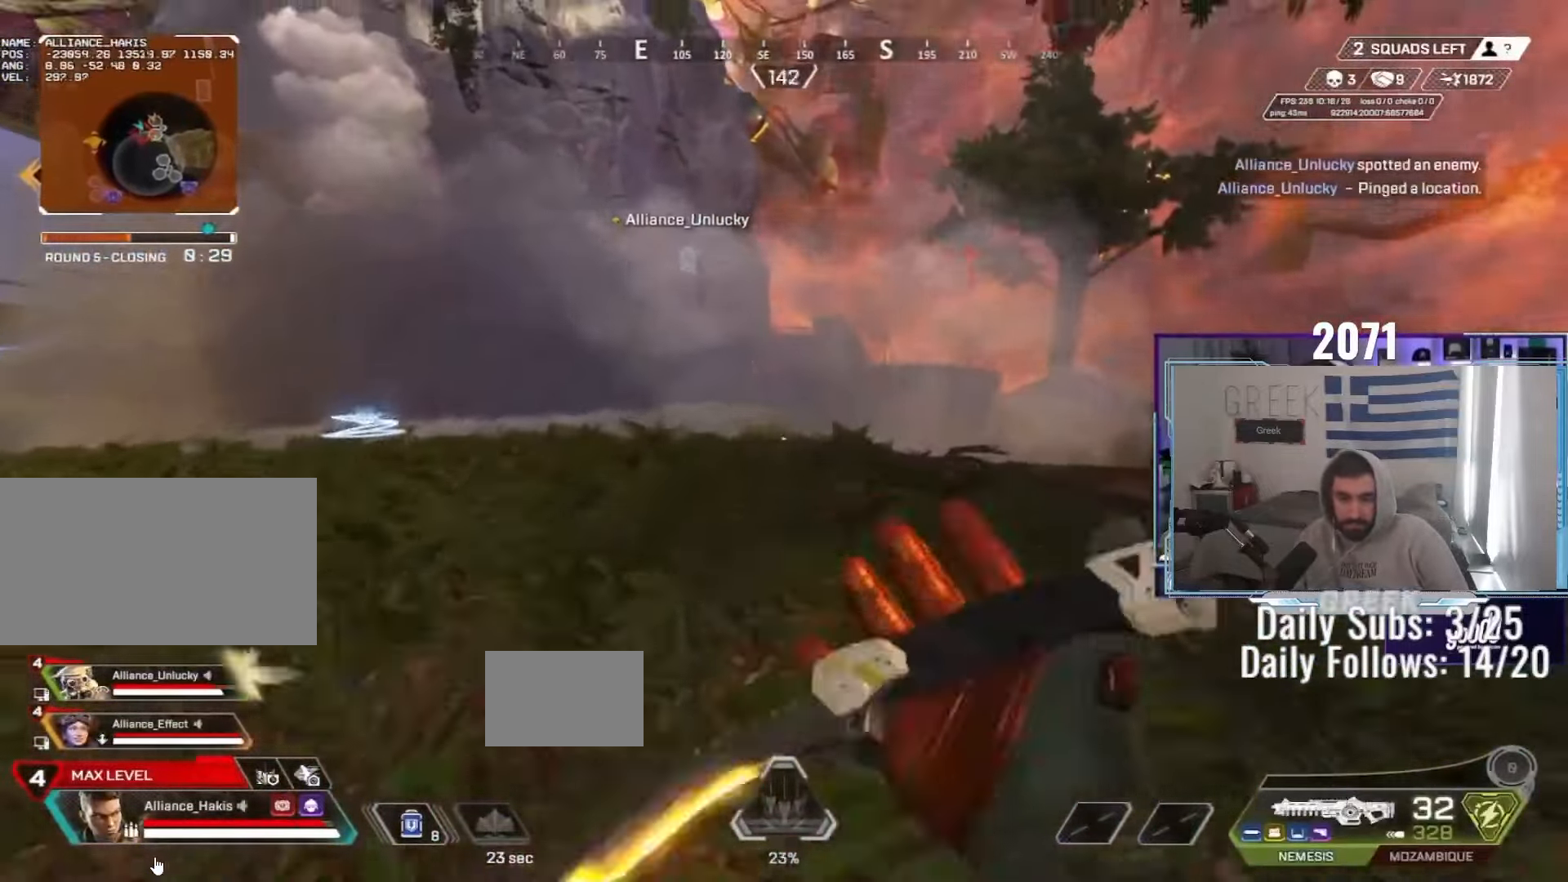
{"keys": ["ctrl", "w"], "mouse": [], "events": [[233, "ctrl", "down"]]}
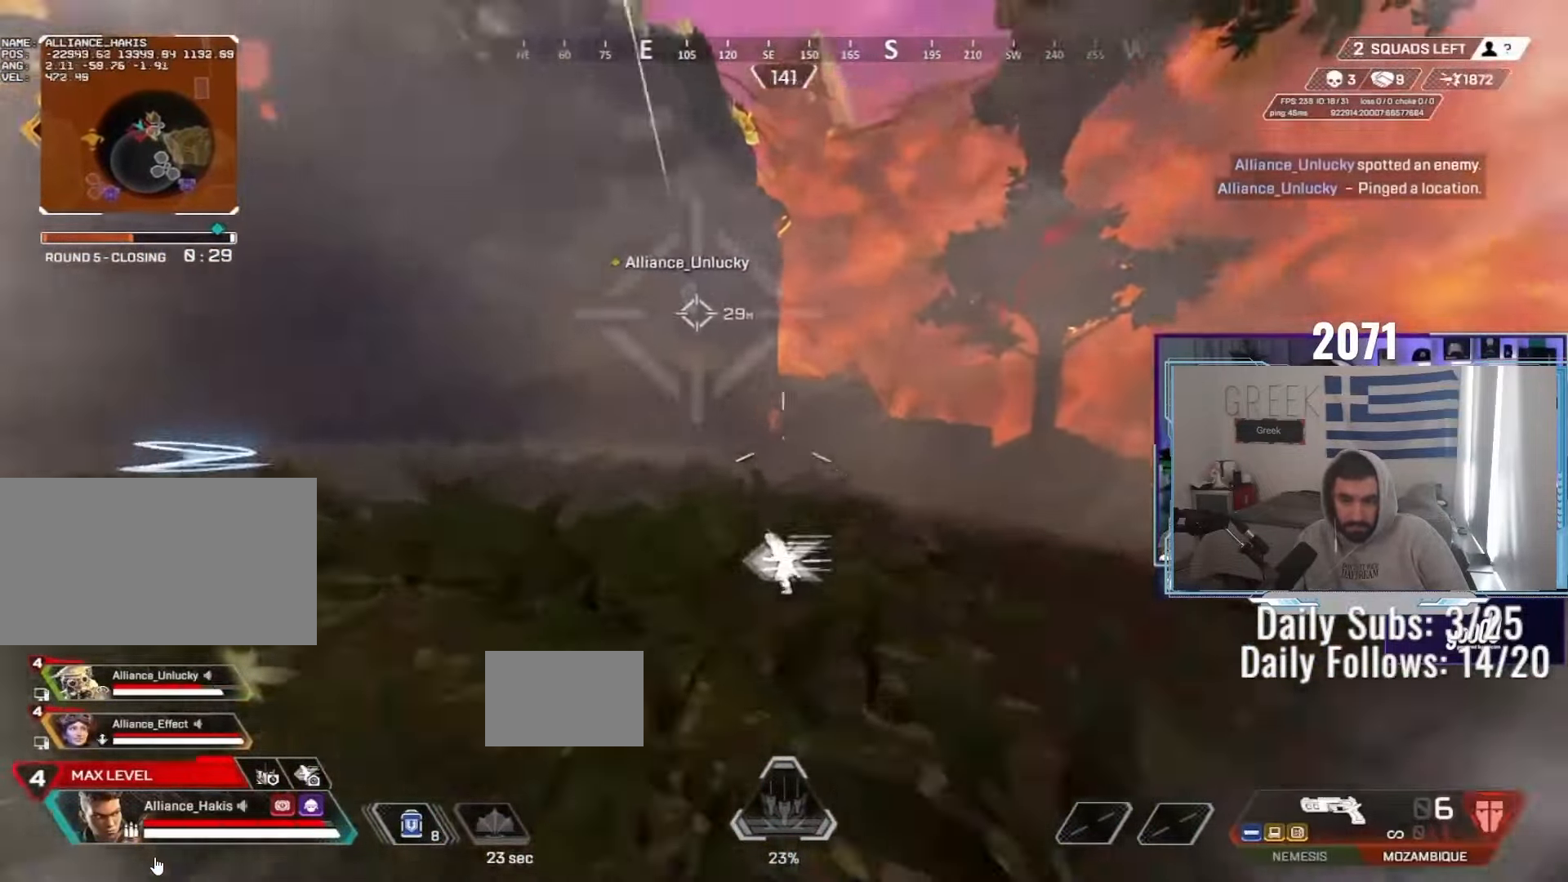
{"keys": ["ctrl", "w"], "mouse": [], "events": [[17, "mouse_wheel", "down"], [150, "mouse_right", "down"], [167, "mouse_wheel", "up"], [383, "mouse_right", "up"]]}
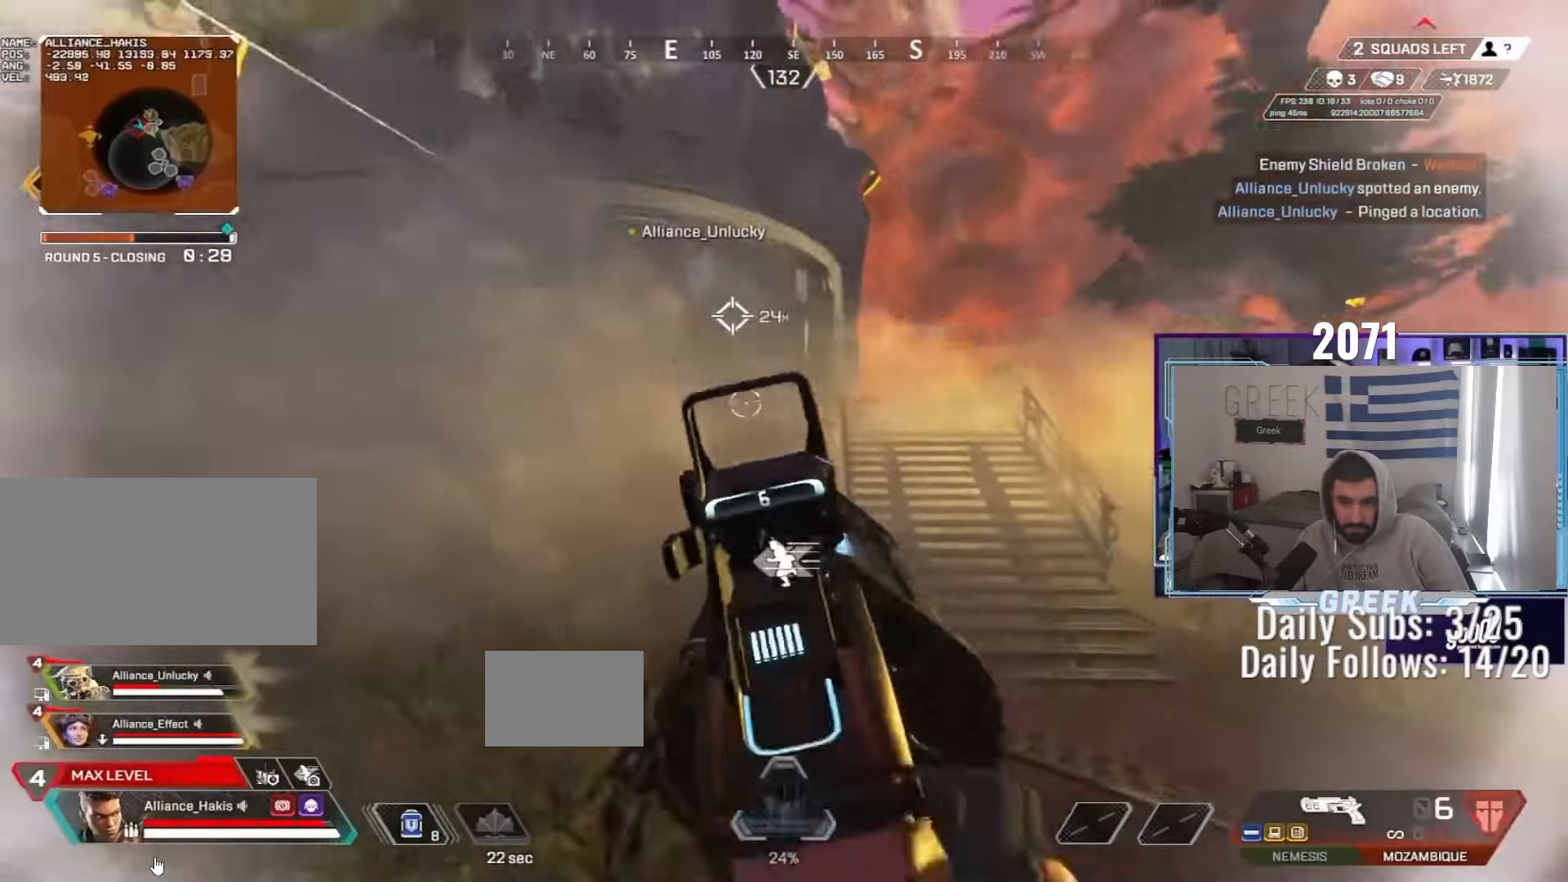
{"keys": ["ctrl", "w"], "mouse": [], "events": [[100, "d", "down"], [133, "w", "up"], [167, "d", "up"], [500, "w", "down"]]}
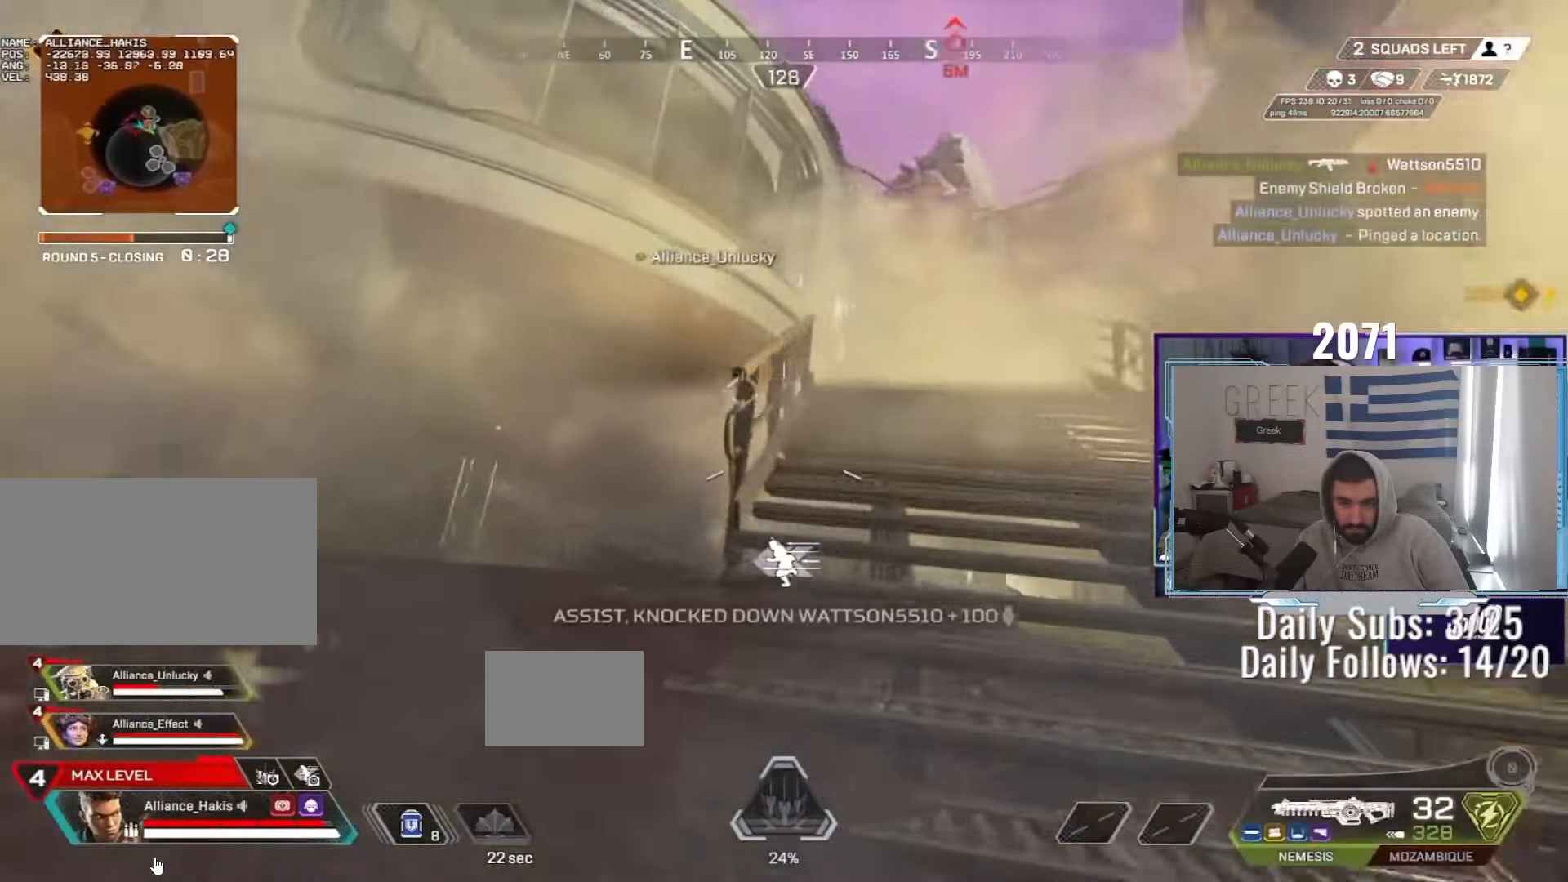
{"keys": ["ctrl", "d", "w"], "mouse": ["wheel"], "events": [[383, "d", "down"], [433, "mouse_wheel", "down"]]}